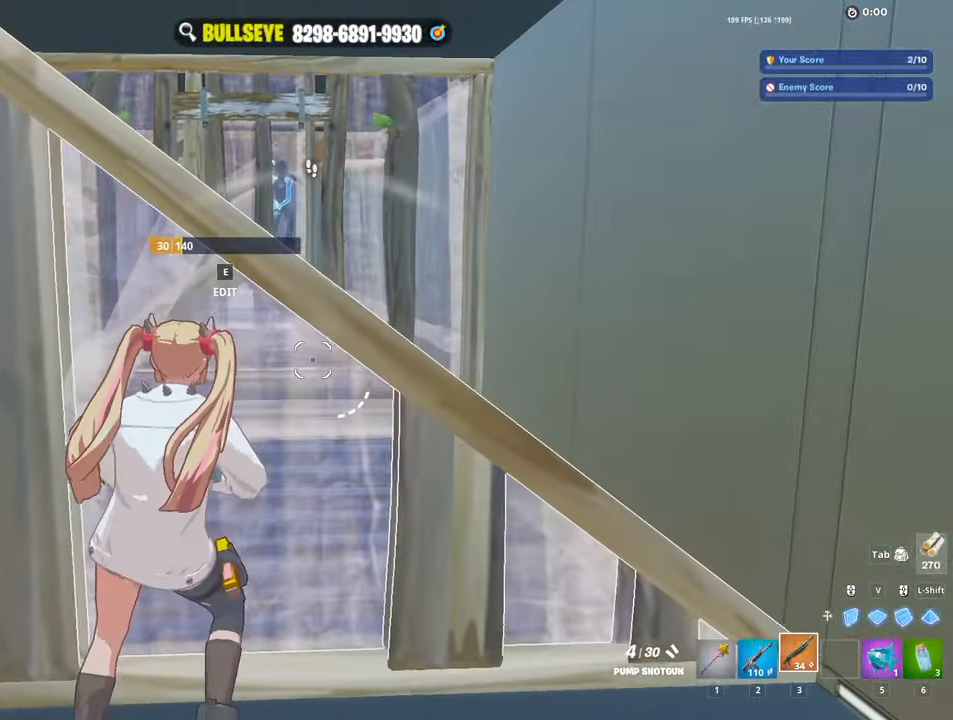
Gameplay with keyboard and mouse; each line is a JSON object with the keys and mouse buttons held at the frame after it. "events" lists presses ("down") and releases ("up") of "1", "2", "3", "4", "5", "a", "alt", "c", "caps_lock", "ctrl", "d", "e", "f", "g", "q", "r", "s", "shift", "space", "t", "tab", "v", "w", "x", "z", "mouse_left", "mouse_wheel" and "mouse_right" between this image and that frame as [ms after this image, input, new state], when the widget could be followed in between. "mouse_left", "mouse_wheel", "mouse_right" = the "left", "wheel", "right" buttons of the "mouse" list. No other keys are recorded. "wheel" means that the mouse wheel is clicked or scrolled. Not read: mouse_move.
{"keys": ["a"], "mouse": ["left"], "events": [[17, "space", "down"], [117, "space", "up"], [217, "mouse_left", "down"], [300, "mouse_left", "up"], [400, "e", "down"], [400, "mouse_left", "down"], [450, "e", "up"], [500, "a", "down"]]}
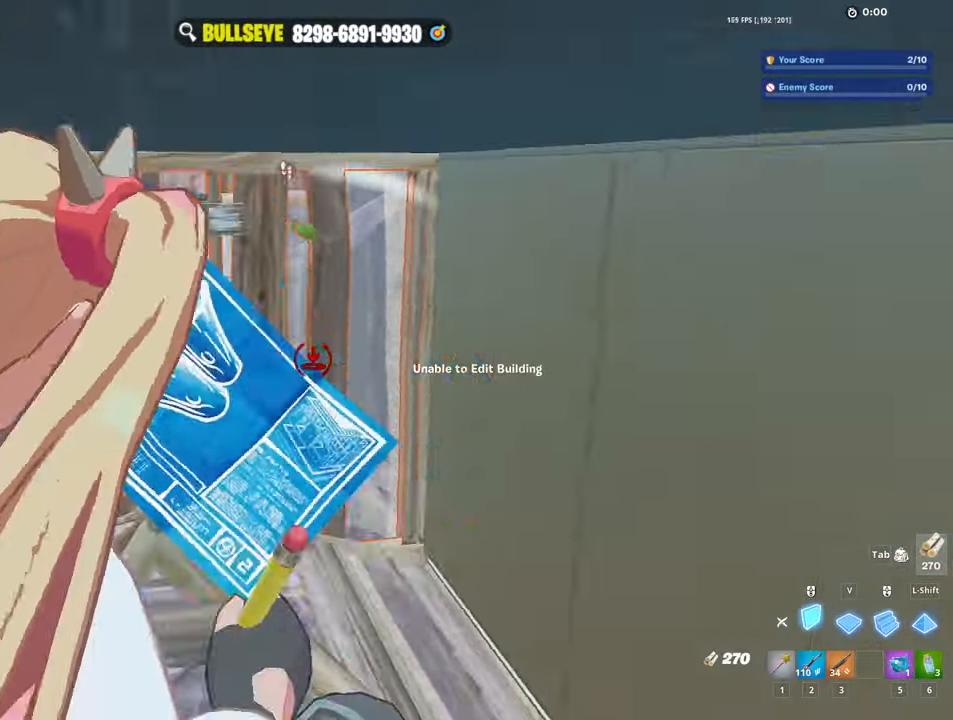
{"keys": [], "mouse": [], "events": [[134, "a", "up"], [184, "mouse_left", "up"], [234, "3", "down"], [284, "3", "up"]]}
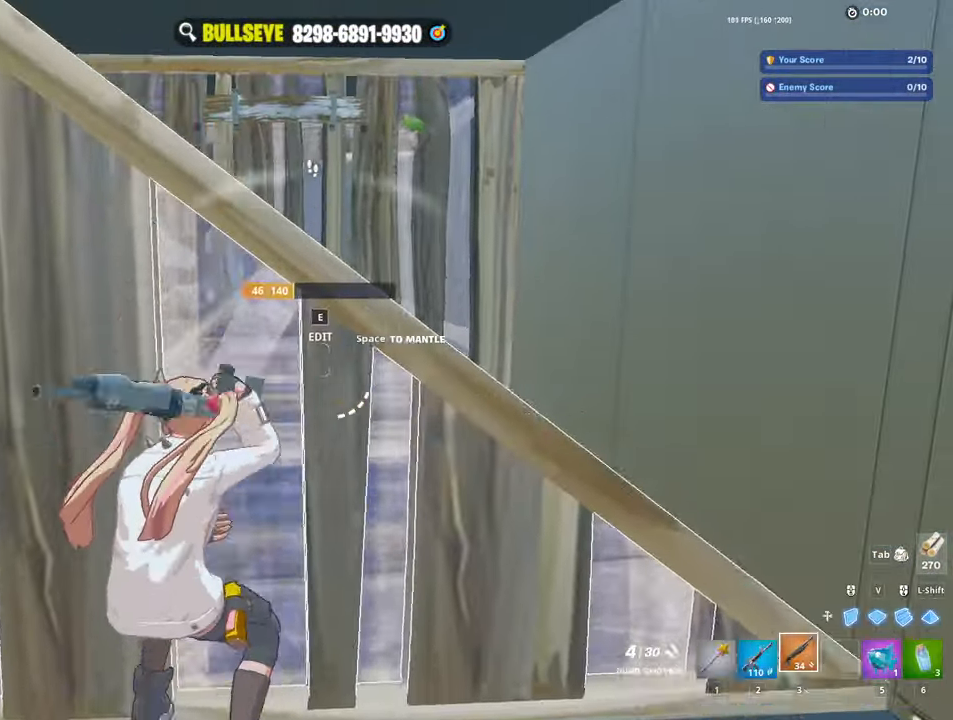
{"keys": [], "mouse": [], "events": [[17, "space", "down"], [100, "r", "down"], [100, "space", "up"], [200, "r", "up"], [284, "r", "down"], [384, "r", "up"]]}
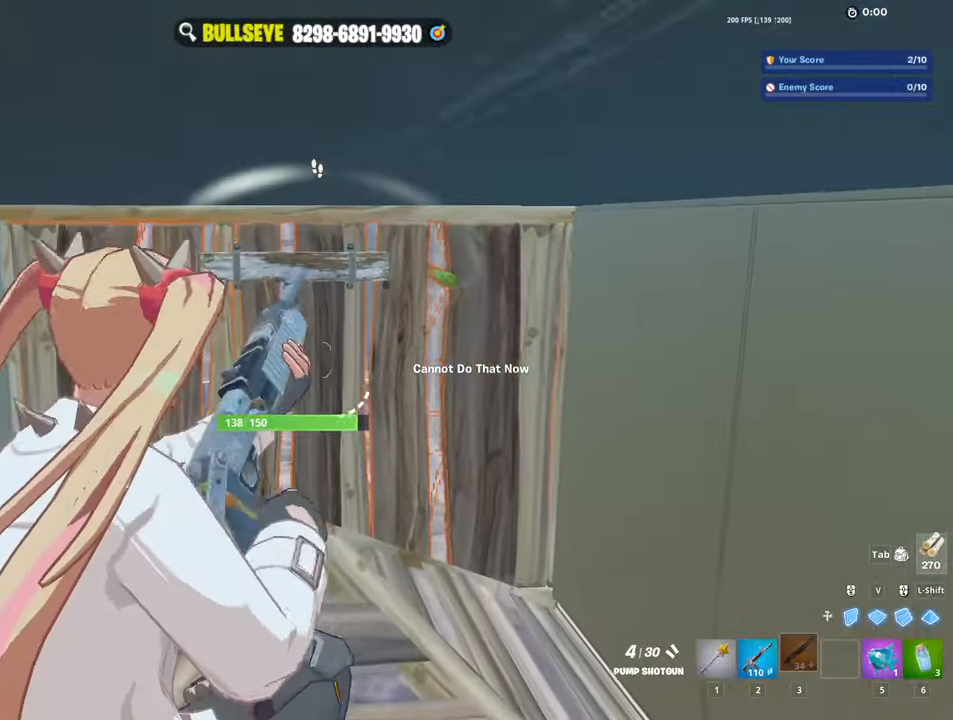
{"keys": ["alt"], "mouse": [], "events": [[17, "a", "down"], [350, "a", "up"], [500, "alt", "down"]]}
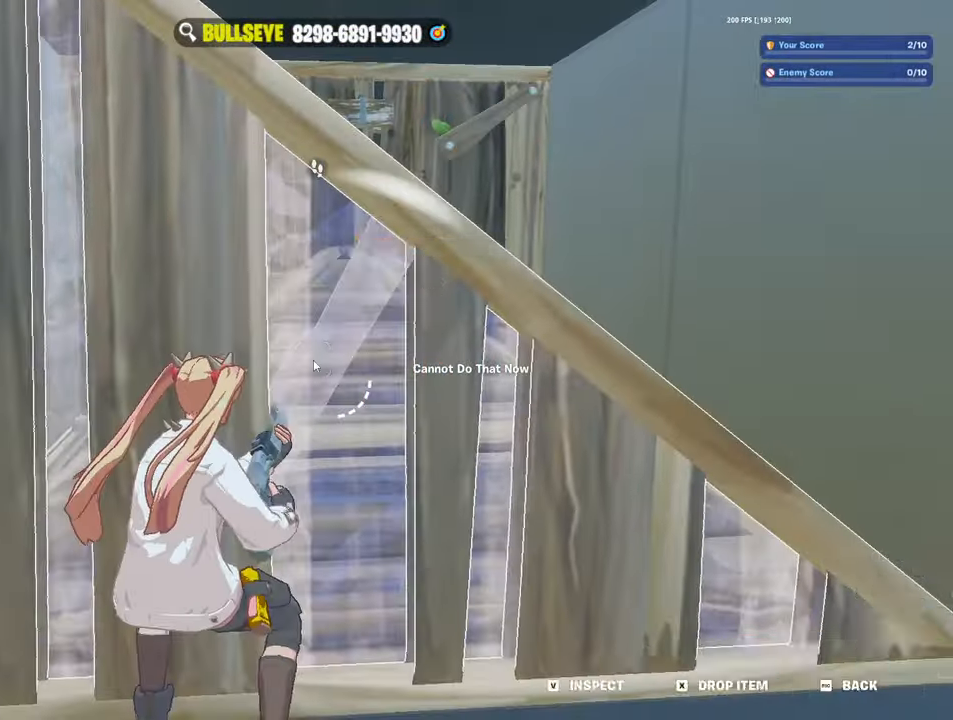
{"keys": [], "mouse": [], "events": [[84, "tab", "down"], [134, "tab", "up"], [184, "alt", "up"]]}
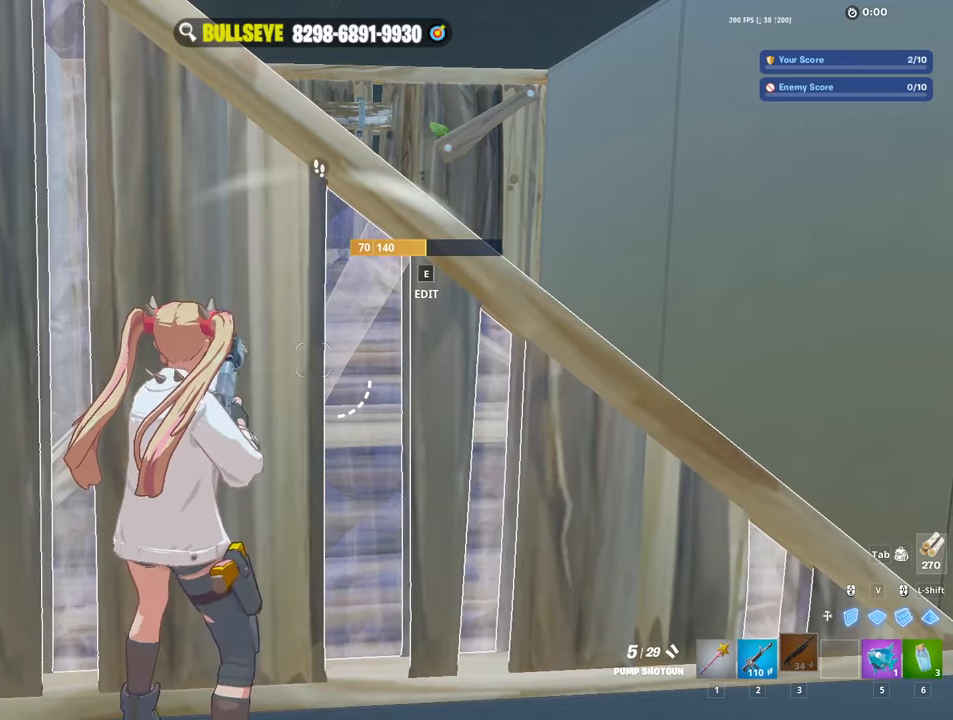
{"keys": [], "mouse": [], "events": []}
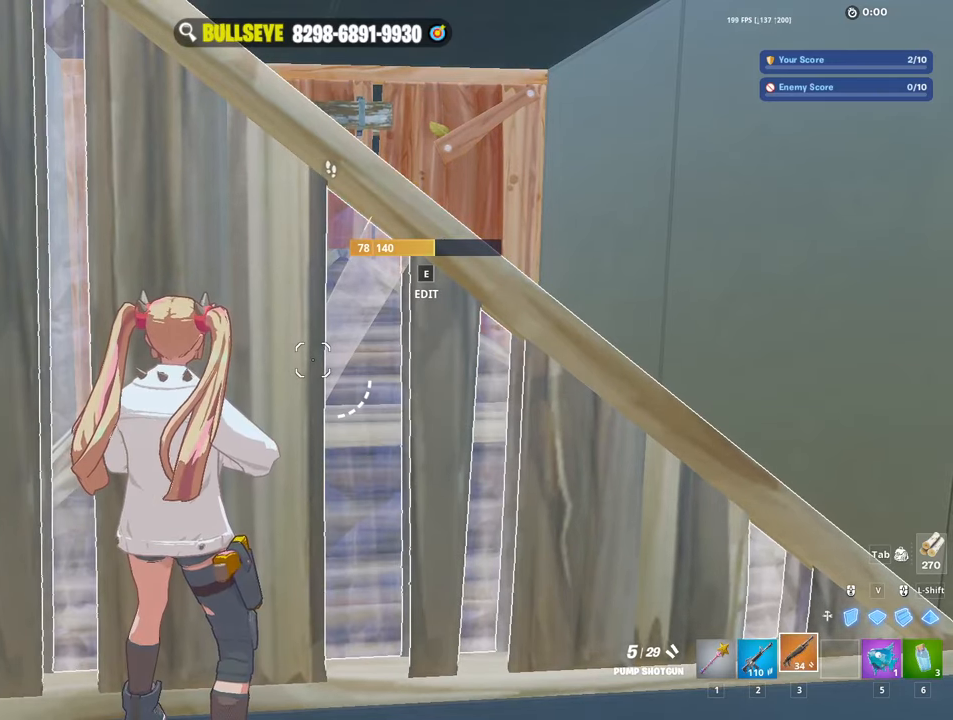
{"keys": [], "mouse": ["left"], "events": [[300, "mouse_left", "down"]]}
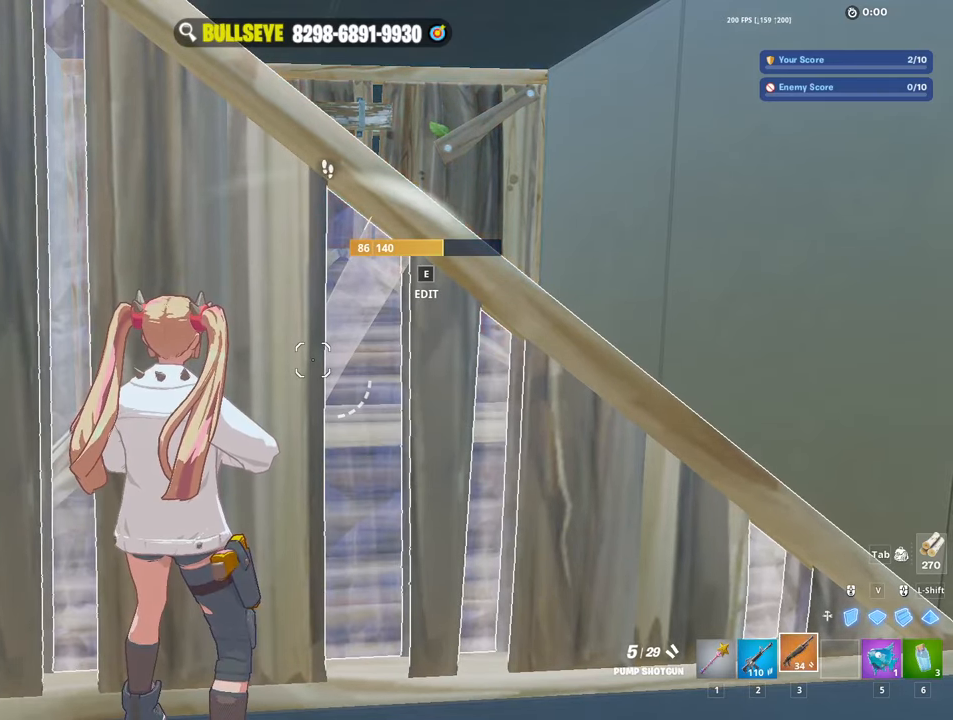
{"keys": [], "mouse": ["left"], "events": []}
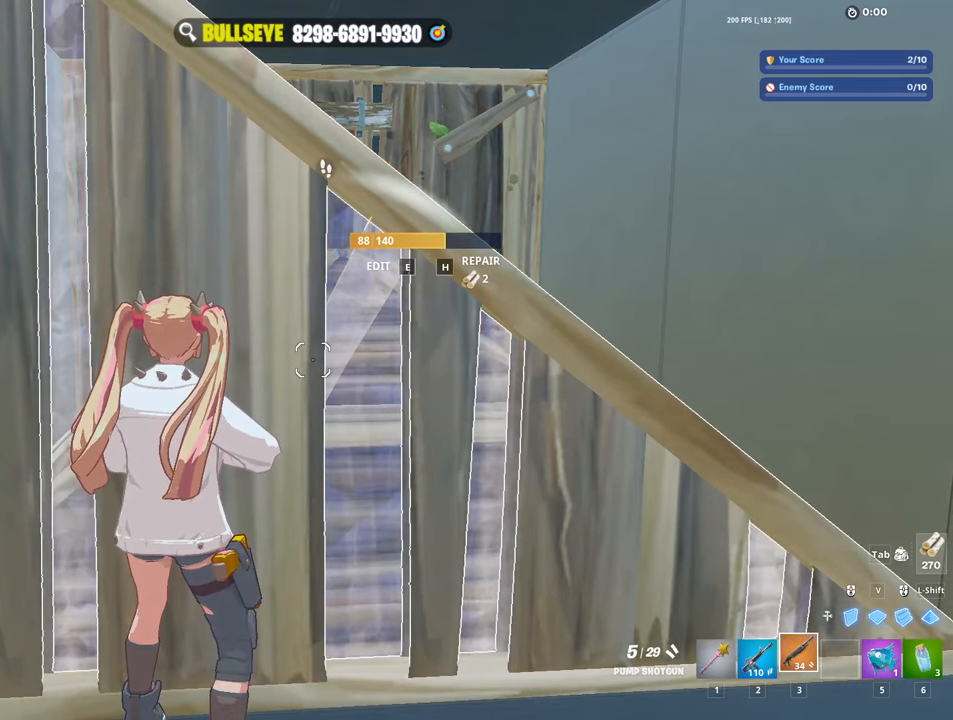
{"keys": [], "mouse": [], "events": [[284, "mouse_left", "up"]]}
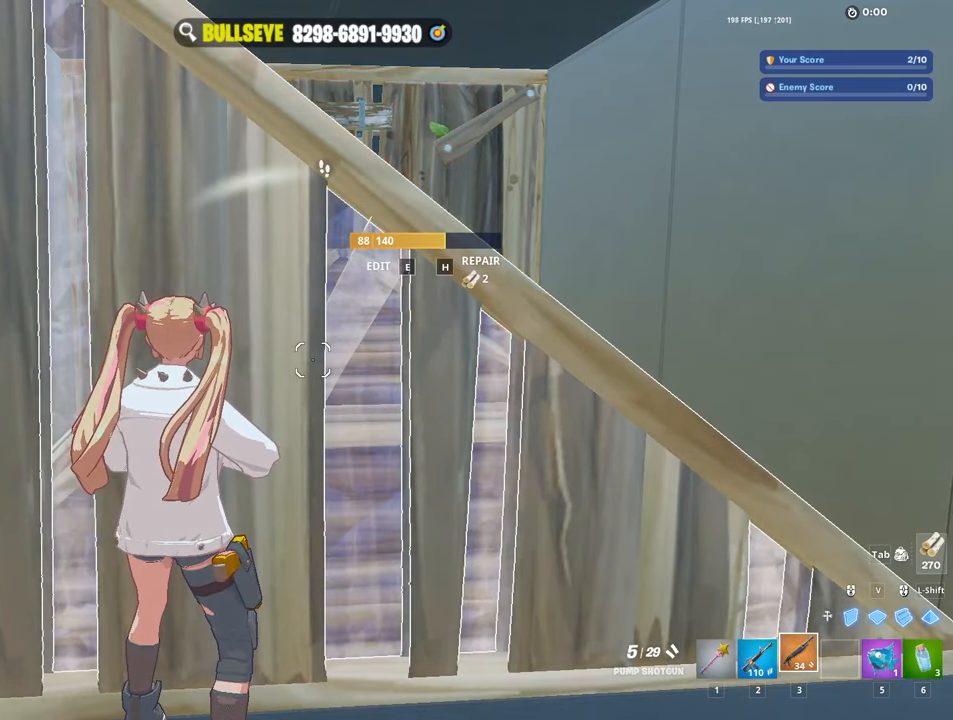
{"keys": [], "mouse": [], "events": []}
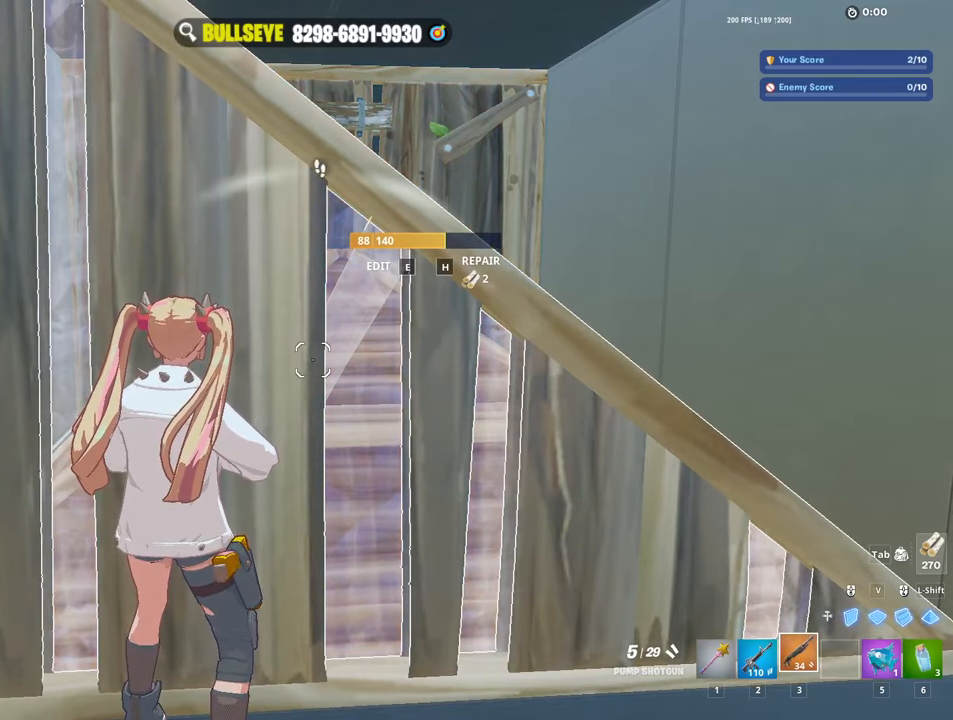
{"keys": [], "mouse": [], "events": []}
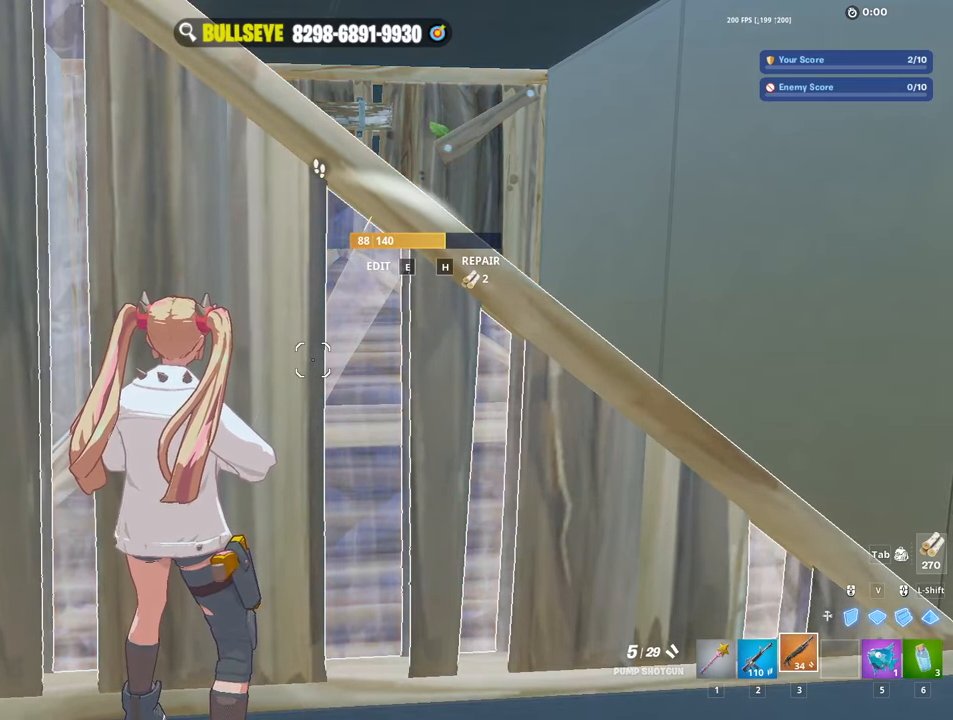
{"keys": [], "mouse": [], "events": [[200, "mouse_left", "down"], [250, "mouse_left", "up"]]}
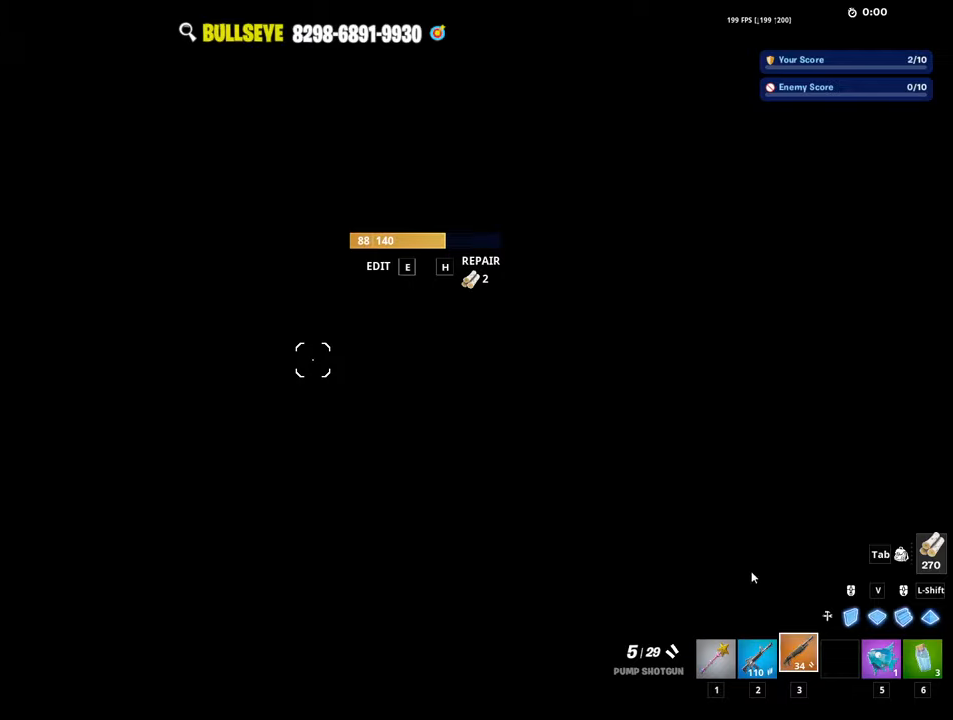
{"keys": ["s"], "mouse": [], "events": [[300, "mouse_left", "down"], [400, "mouse_left", "up"], [500, "s", "down"]]}
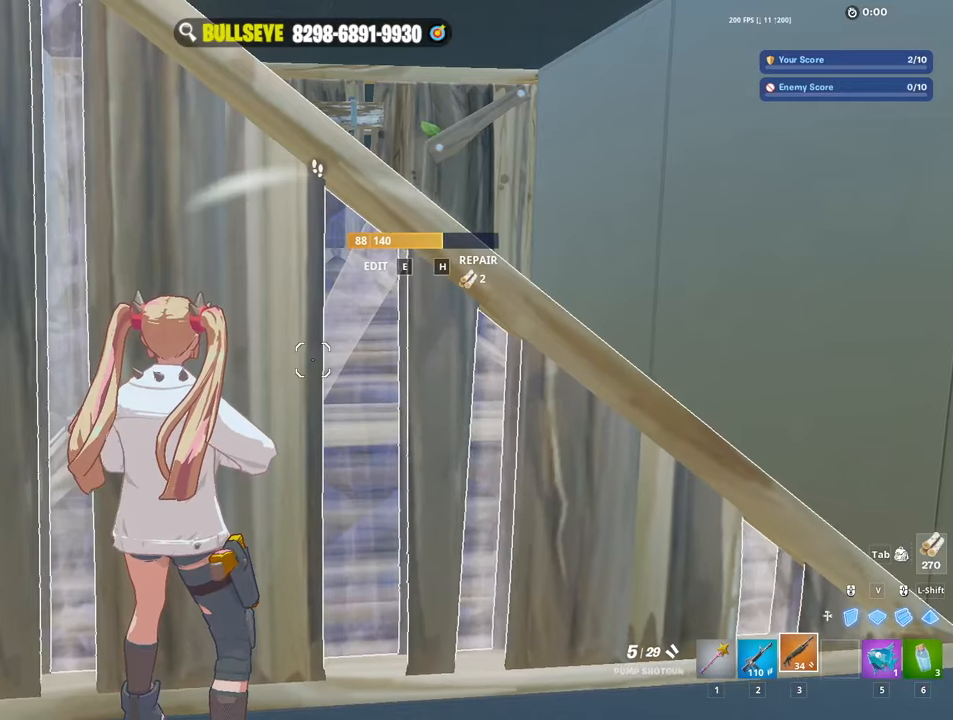
{"keys": ["space", "w"], "mouse": [], "events": [[50, "d", "down"], [183, "s", "up"], [317, "c", "down"], [317, "w", "down"], [367, "c", "up"], [417, "d", "up"], [467, "space", "down"]]}
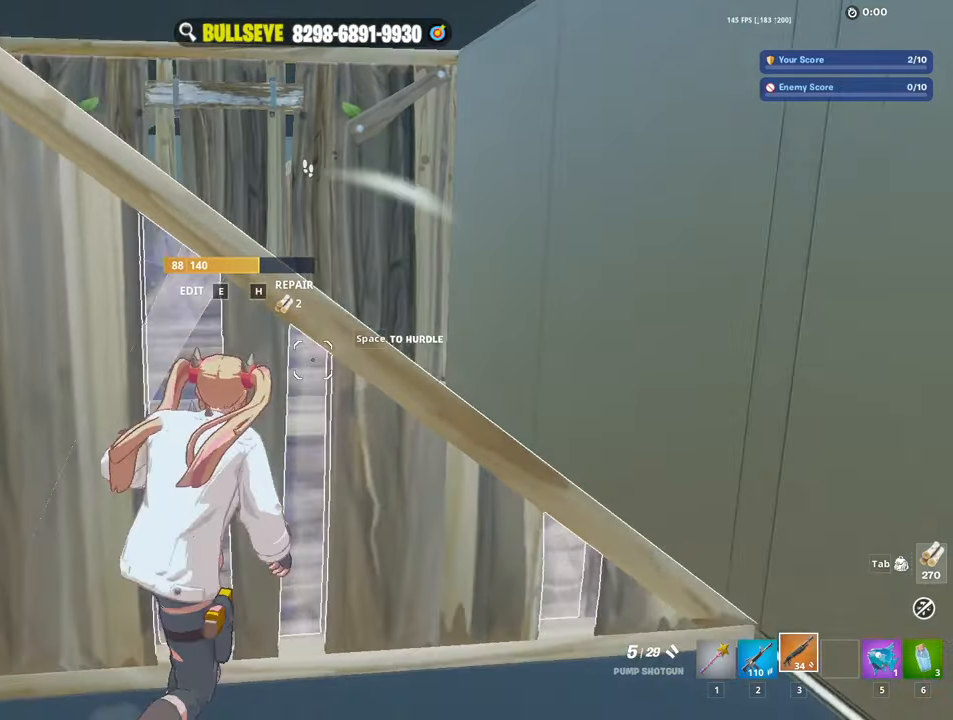
{"keys": ["w"], "mouse": [], "events": [[100, "space", "up"], [250, "1", "down"], [283, "1", "up"], [283, "w", "up"], [483, "w", "down"]]}
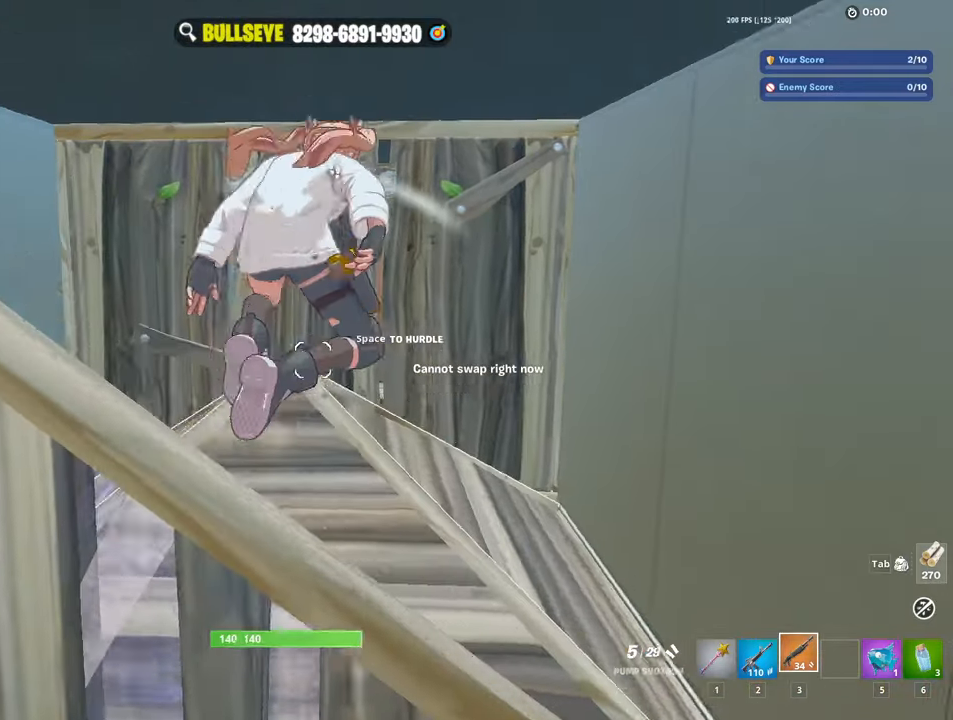
{"keys": ["w"], "mouse": [], "events": [[167, "1", "down"], [217, "1", "up"], [350, "1", "down"], [400, "1", "up"]]}
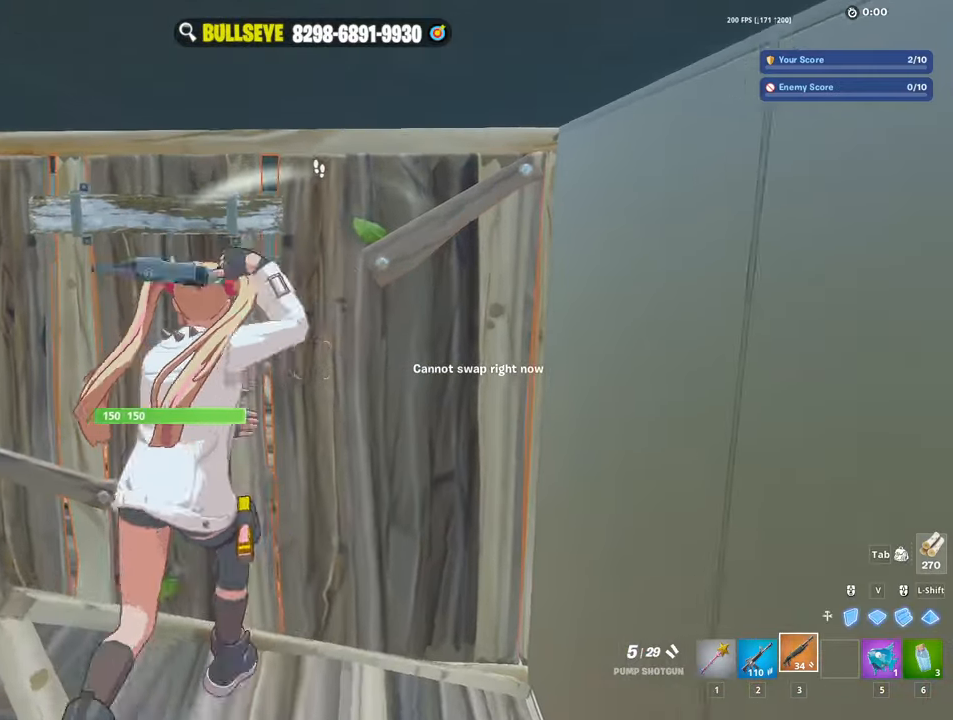
{"keys": ["a", "s"], "mouse": ["left"], "events": [[83, "a", "down"], [133, "w", "up"], [233, "mouse_left", "down"], [317, "ctrl", "down"], [367, "s", "down"], [417, "ctrl", "up"]]}
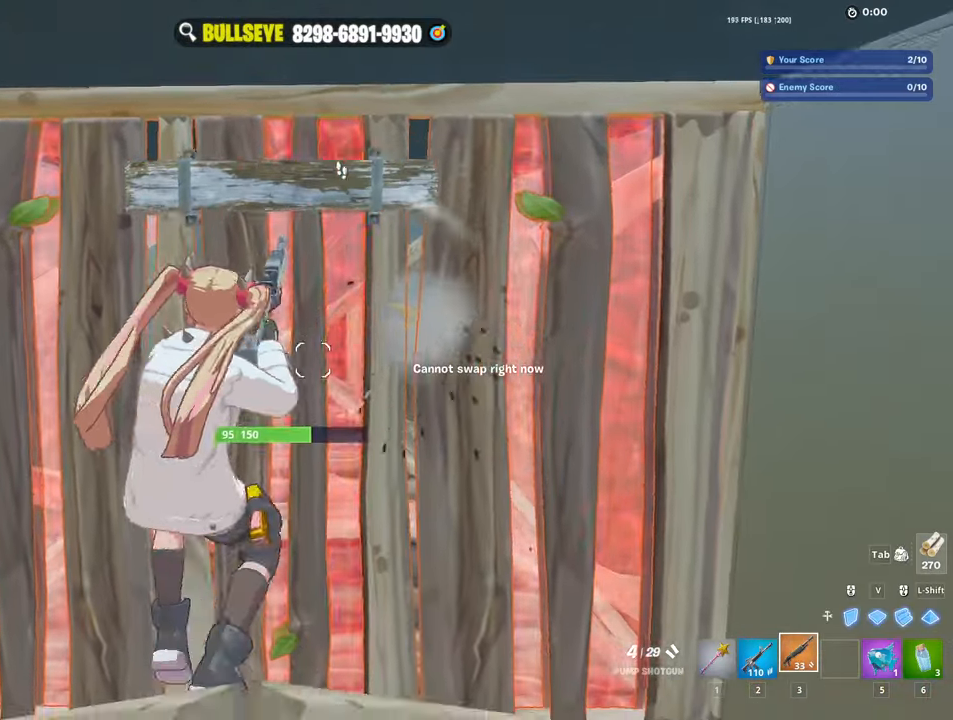
{"keys": ["d"], "mouse": [], "events": [[17, "ctrl", "down"], [17, "mouse_left", "up"], [50, "ctrl", "up"], [50, "d", "down"], [100, "a", "up"], [250, "1", "down"], [283, "s", "up"], [283, "space", "down"], [333, "1", "up"], [433, "space", "up"]]}
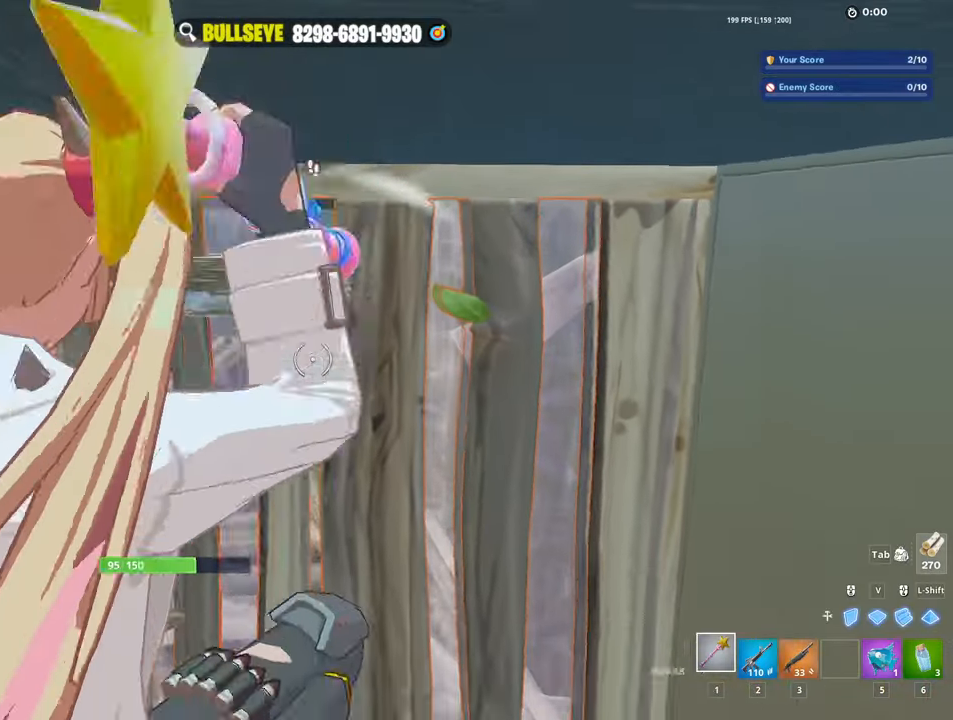
{"keys": ["a", "w"], "mouse": [], "events": [[67, "mouse_left", "down"], [217, "w", "down"], [300, "d", "up"], [350, "mouse_left", "up"], [400, "3", "down"], [500, "3", "up"], [500, "a", "down"]]}
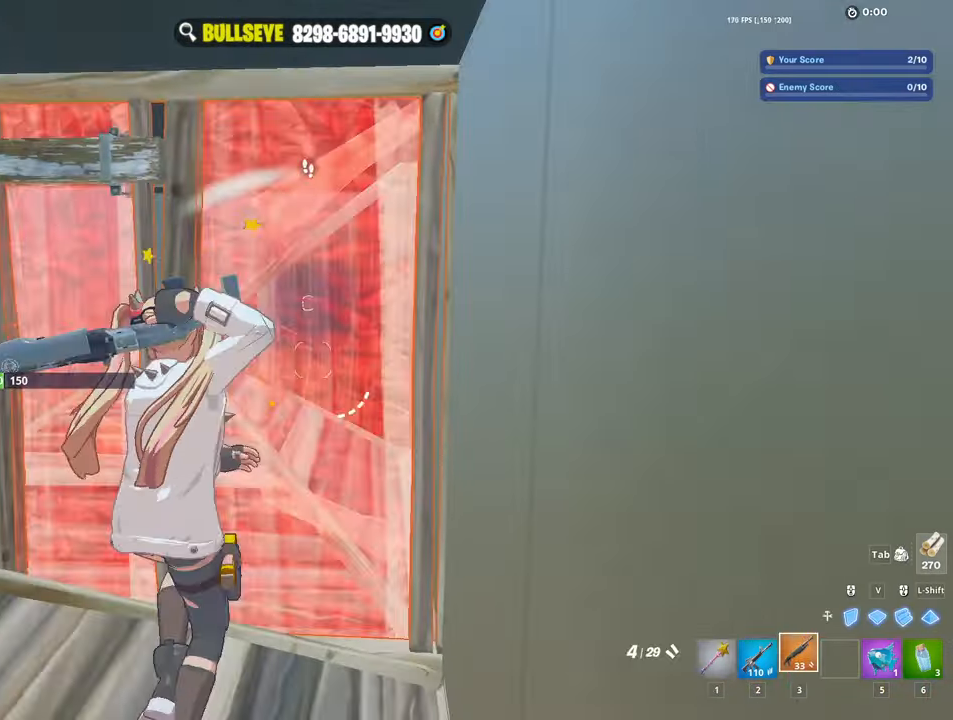
{"keys": ["r", "s"], "mouse": [], "events": [[50, "w", "up"], [83, "r", "down"], [233, "a", "up"], [233, "r", "up"], [233, "s", "down"], [283, "r", "down"], [367, "a", "down"], [367, "r", "up"], [417, "r", "down"], [467, "a", "up"]]}
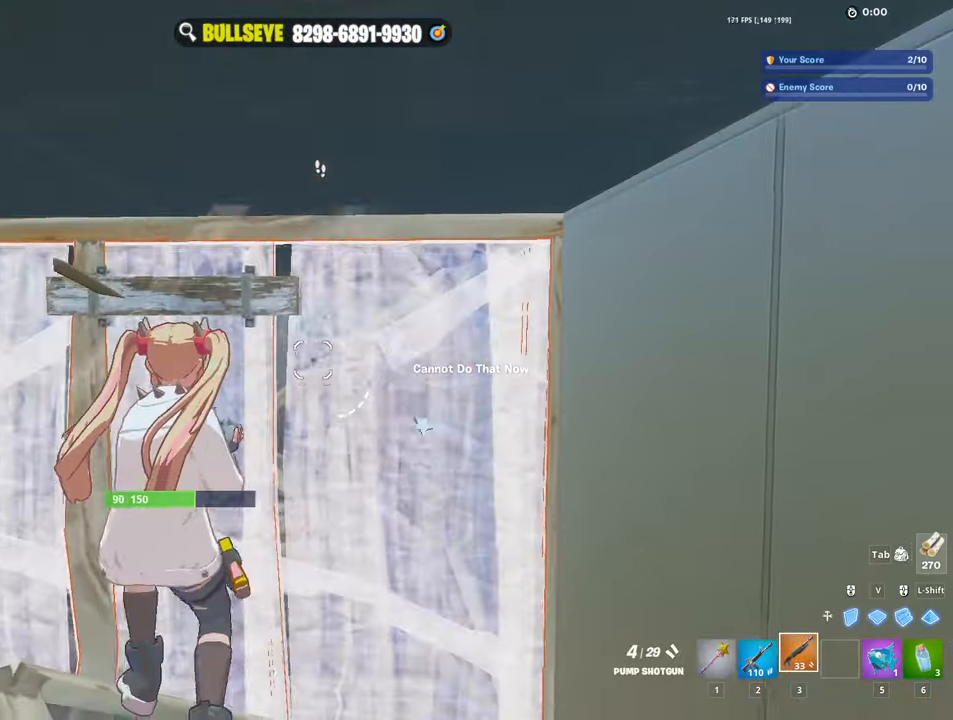
{"keys": ["a"], "mouse": [], "events": [[17, "a", "down"], [17, "r", "up"], [100, "r", "down"], [100, "s", "up"], [150, "r", "up"], [383, "1", "down"], [483, "1", "up"]]}
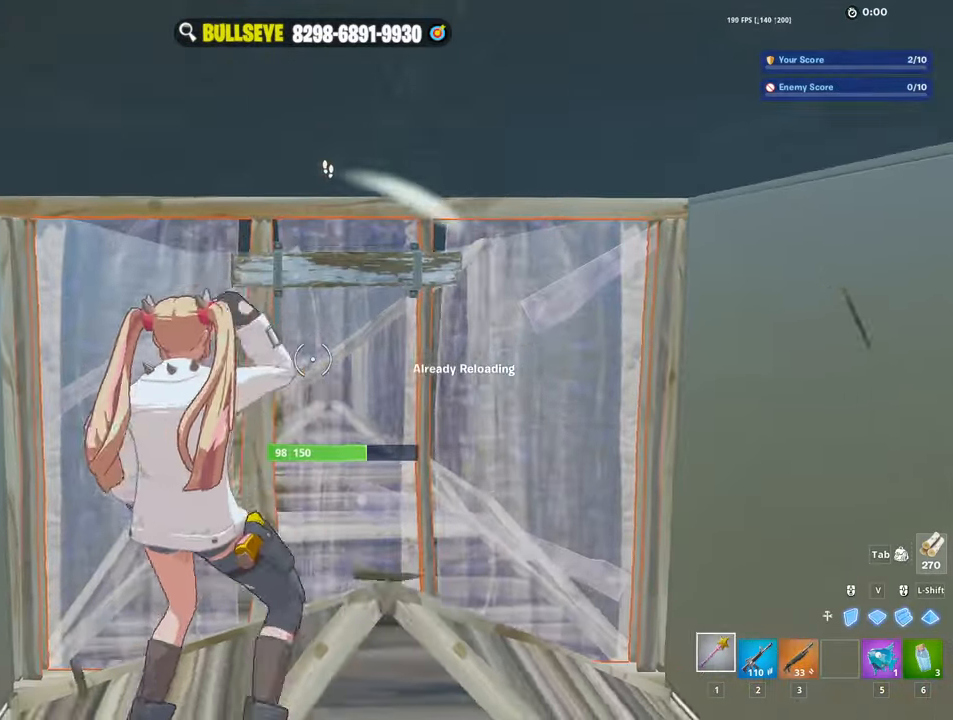
{"keys": ["d", "s"], "mouse": ["left"], "events": [[83, "a", "up"], [83, "w", "down"], [133, "mouse_left", "down"], [167, "d", "down"], [317, "w", "up"], [450, "s", "down"]]}
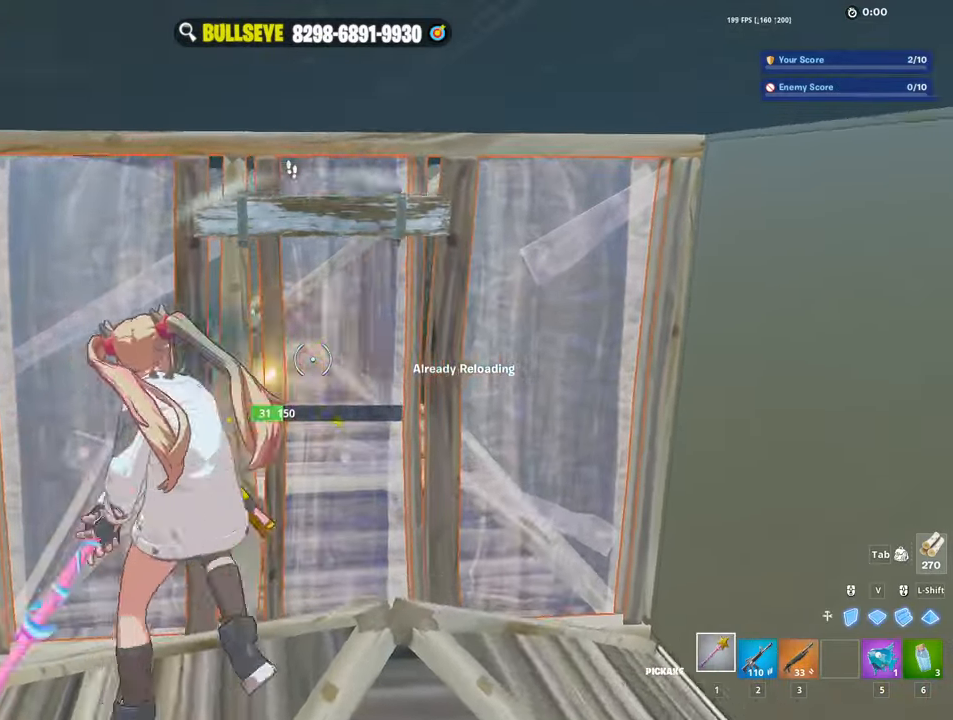
{"keys": ["a"], "mouse": ["left"], "events": [[83, "s", "up"], [417, "a", "down"], [467, "d", "up"]]}
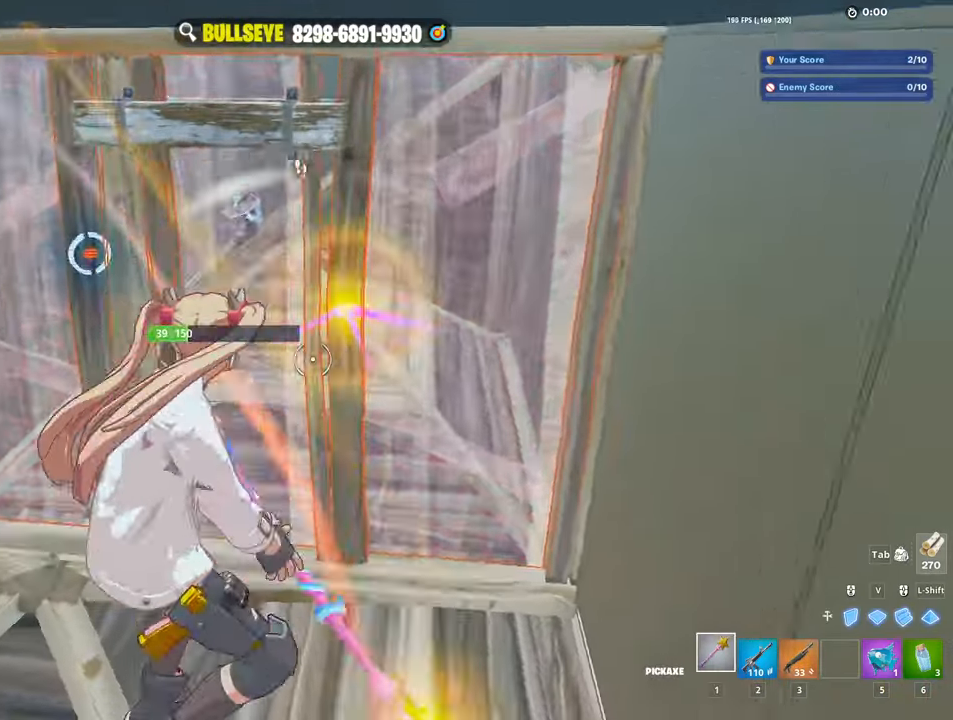
{"keys": ["a"], "mouse": [], "events": [[200, "mouse_left", "up"], [300, "e", "down"], [300, "mouse_left", "down"], [350, "e", "up"], [383, "mouse_left", "up"]]}
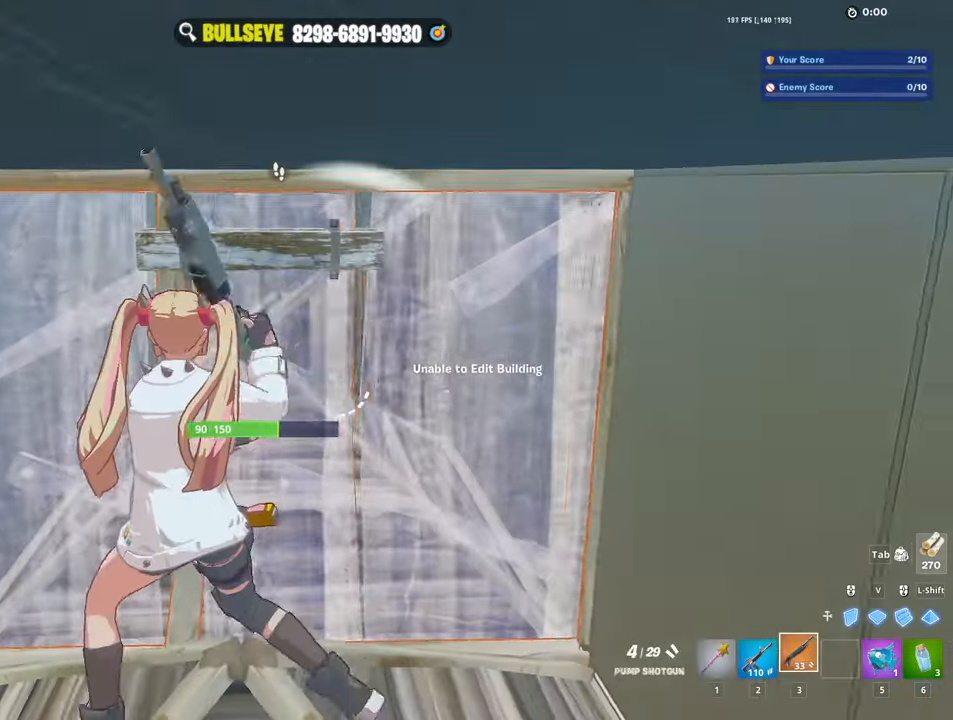
{"keys": ["d"], "mouse": [], "events": [[167, "d", "down"], [217, "a", "up"]]}
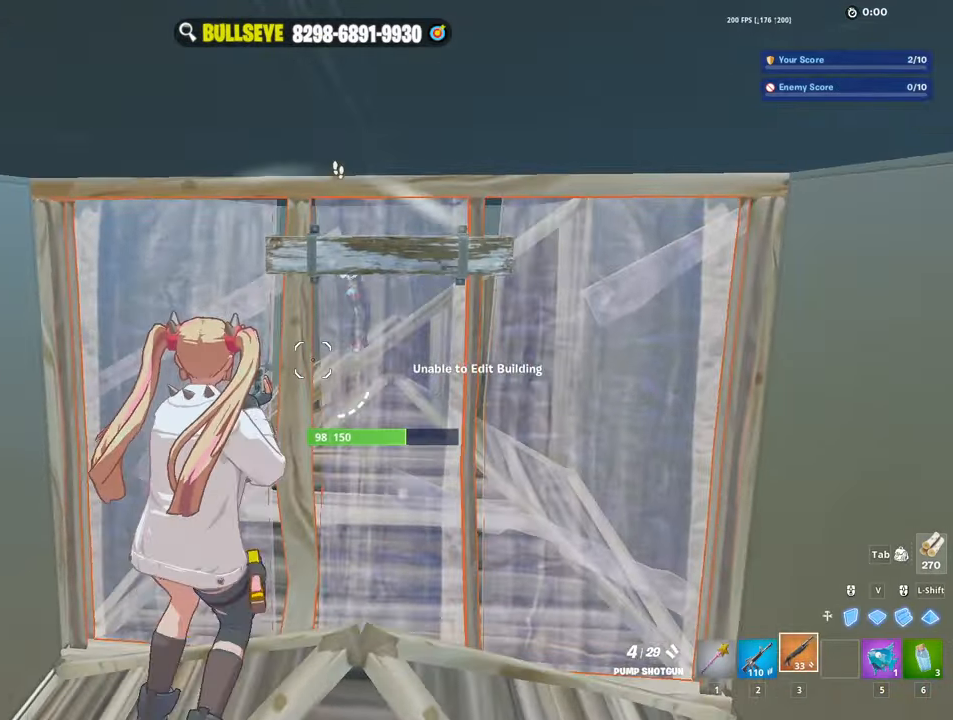
{"keys": ["s"], "mouse": [], "events": [[100, "s", "down"], [150, "d", "up"], [234, "e", "down"], [284, "mouse_left", "down"], [334, "e", "up"], [384, "mouse_left", "up"]]}
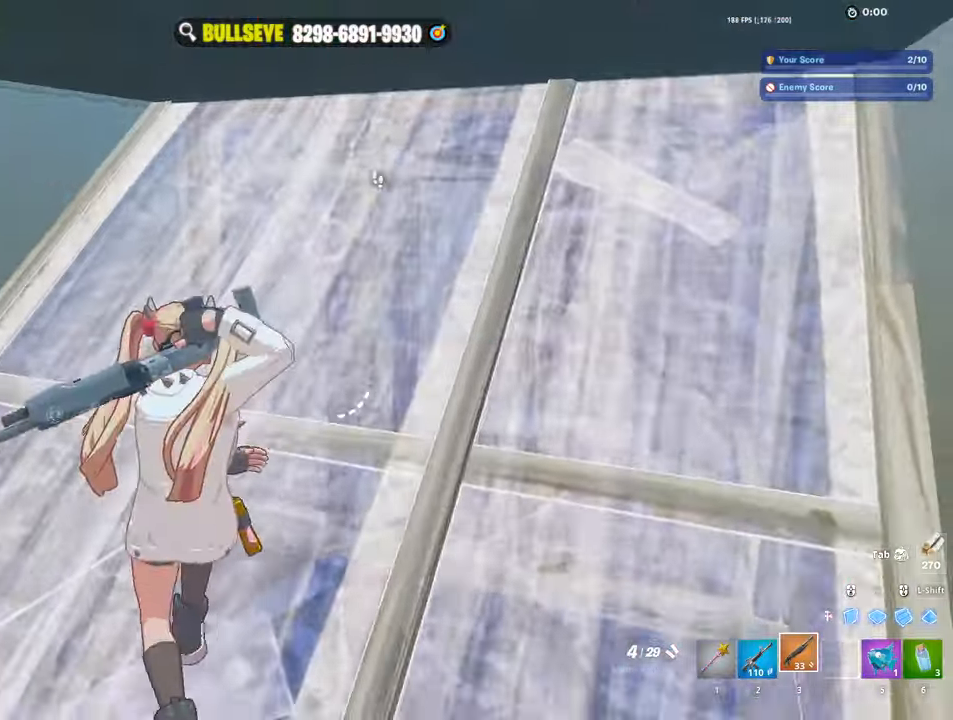
{"keys": ["d"], "mouse": [], "events": [[100, "s", "up"], [250, "a", "down"], [300, "a", "up"], [384, "d", "down"]]}
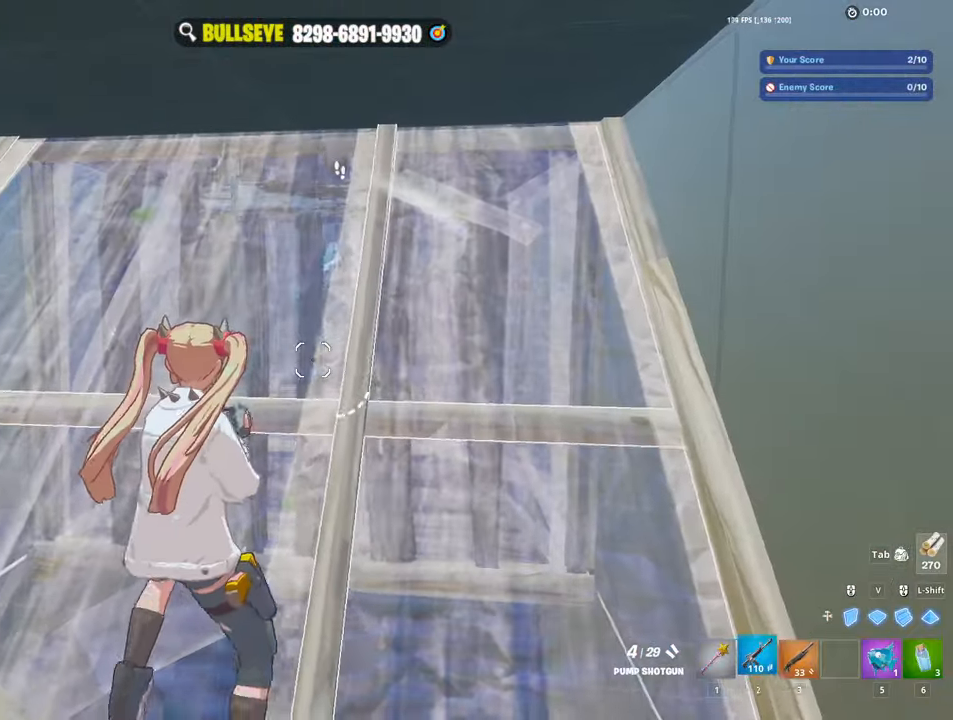
{"keys": ["s", "space"], "mouse": [], "events": [[34, "2", "down"], [117, "2", "up"], [267, "s", "down"], [400, "d", "up"], [450, "space", "down"]]}
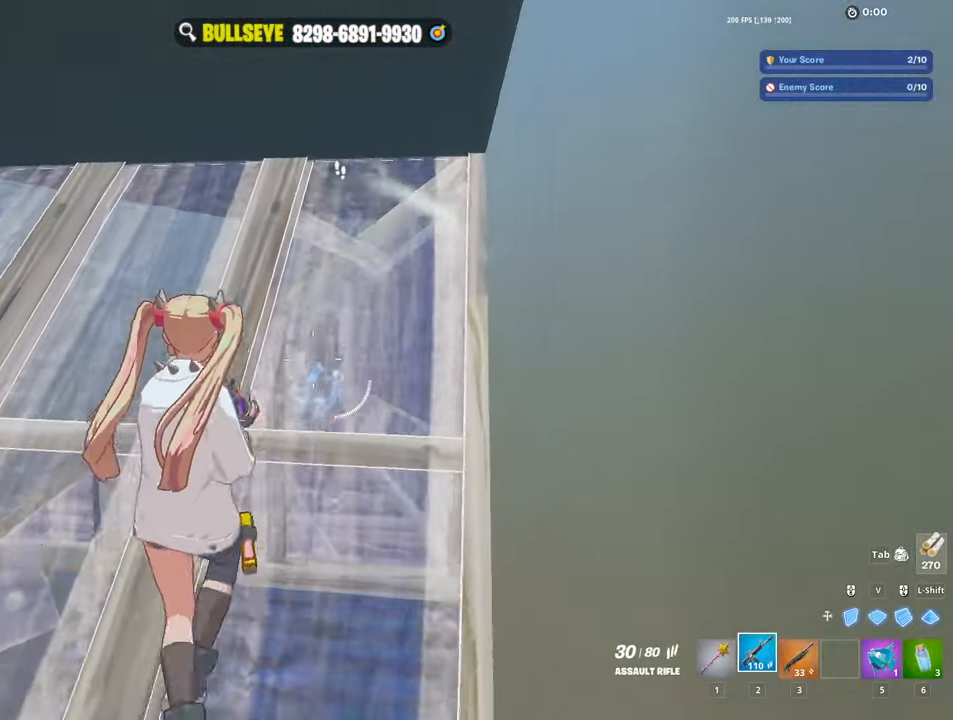
{"keys": ["a"], "mouse": [], "events": [[50, "space", "up"], [84, "a", "down"], [184, "s", "up"]]}